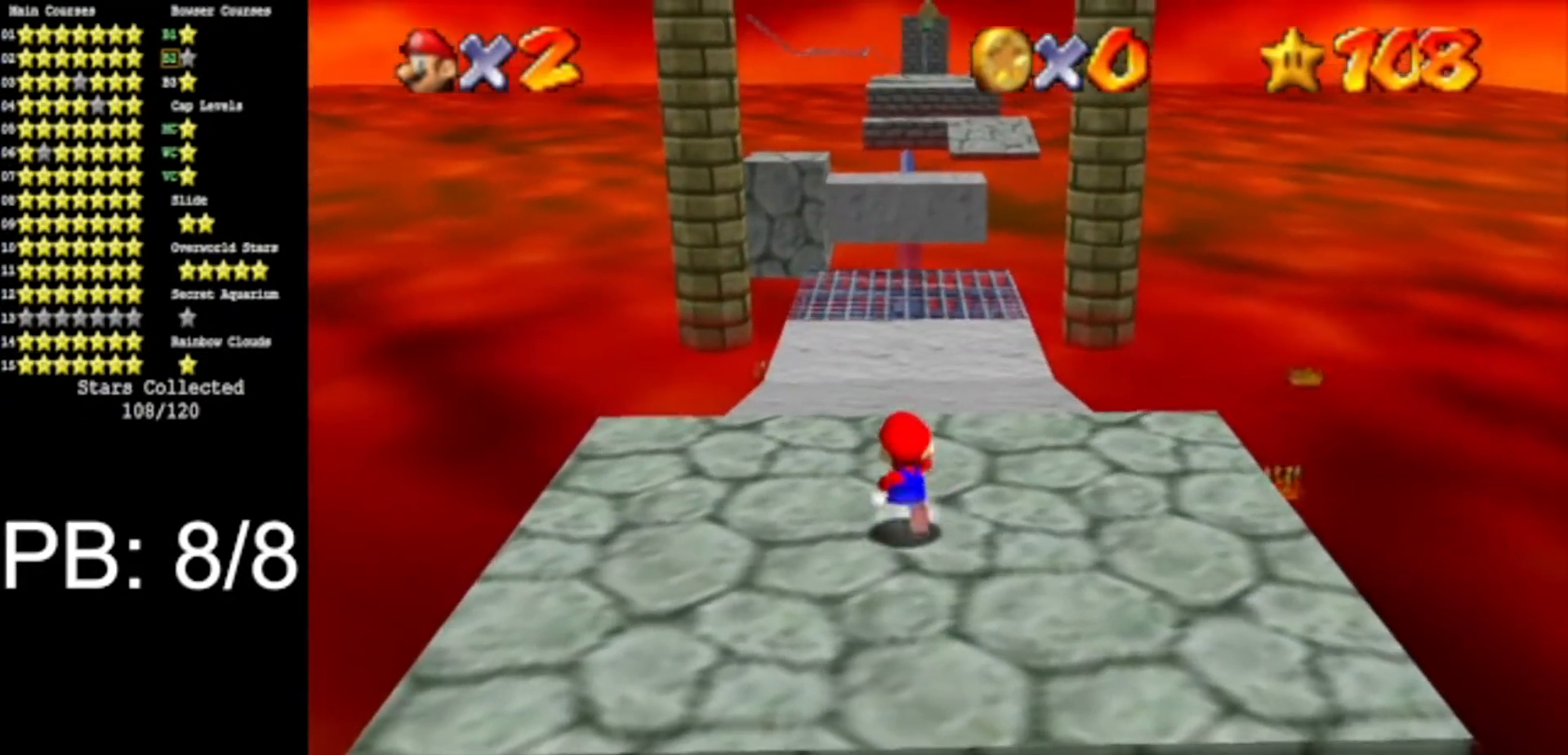
Gameplay with a controller (Nintendo layout); each line is a JSON object with the inputs held at the frame after it. "events" lists button and stick changes between this image and that frame as [ms after this image, input, new state], when the widget could be followed in between. Not read: L3 R3.
{"buttons": [], "left_stick": "up", "events": [[167, "Z", "down"], [250, "A", "down"], [317, "A", "up"], [317, "Z", "up"]]}
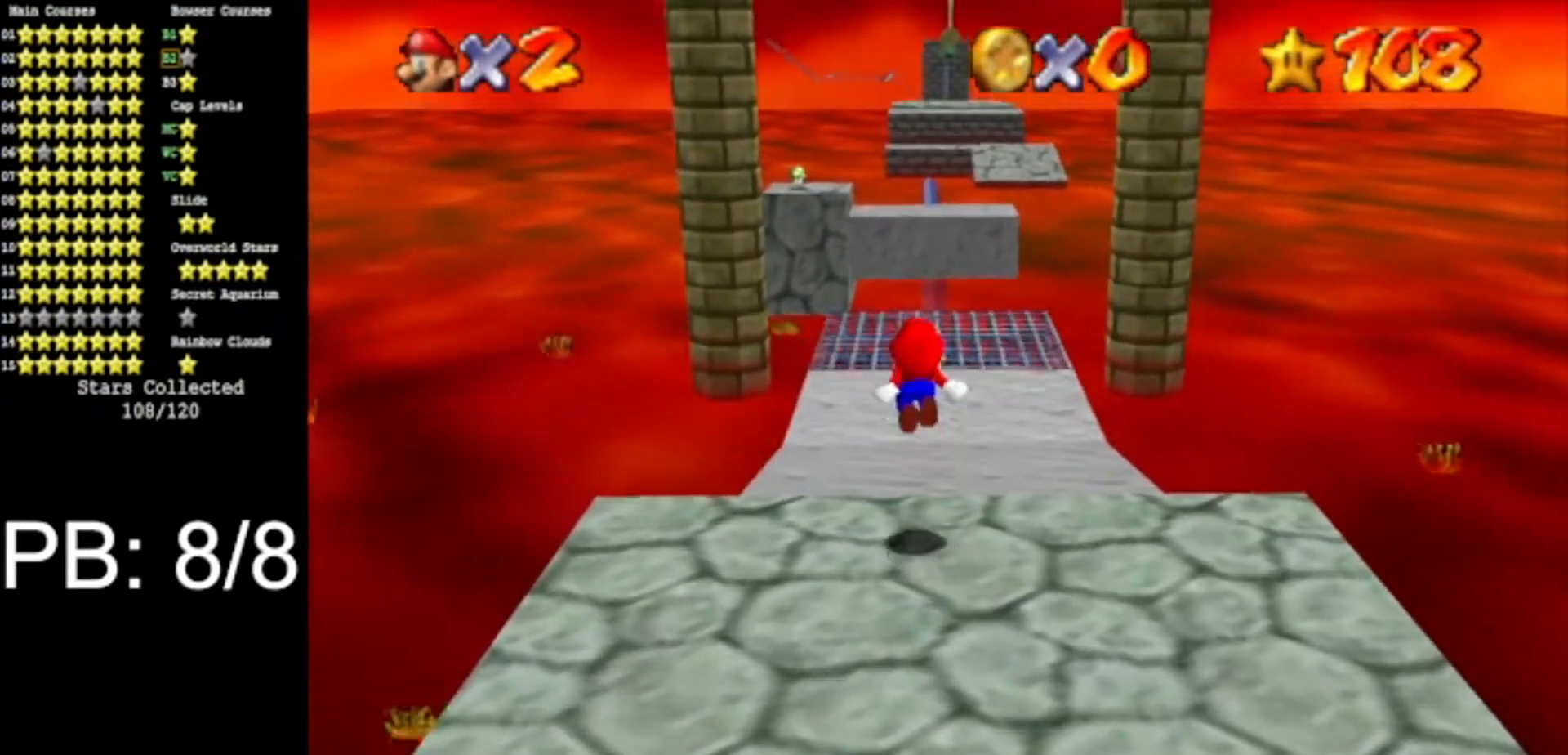
{"buttons": [], "left_stick": "up", "events": []}
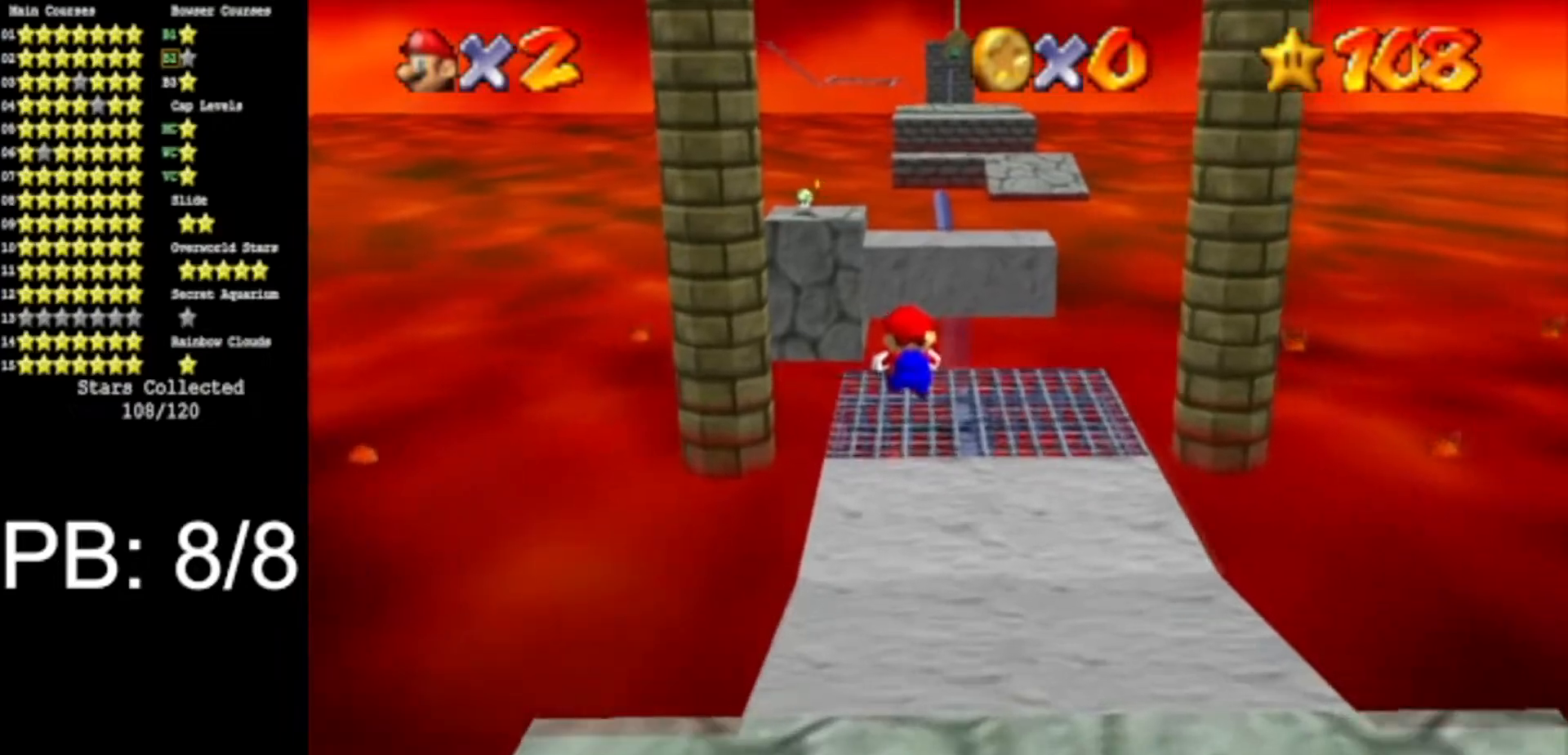
{"buttons": ["A", "Z"], "left_stick": "up", "events": [[384, "Z", "down"], [417, "A", "down"]]}
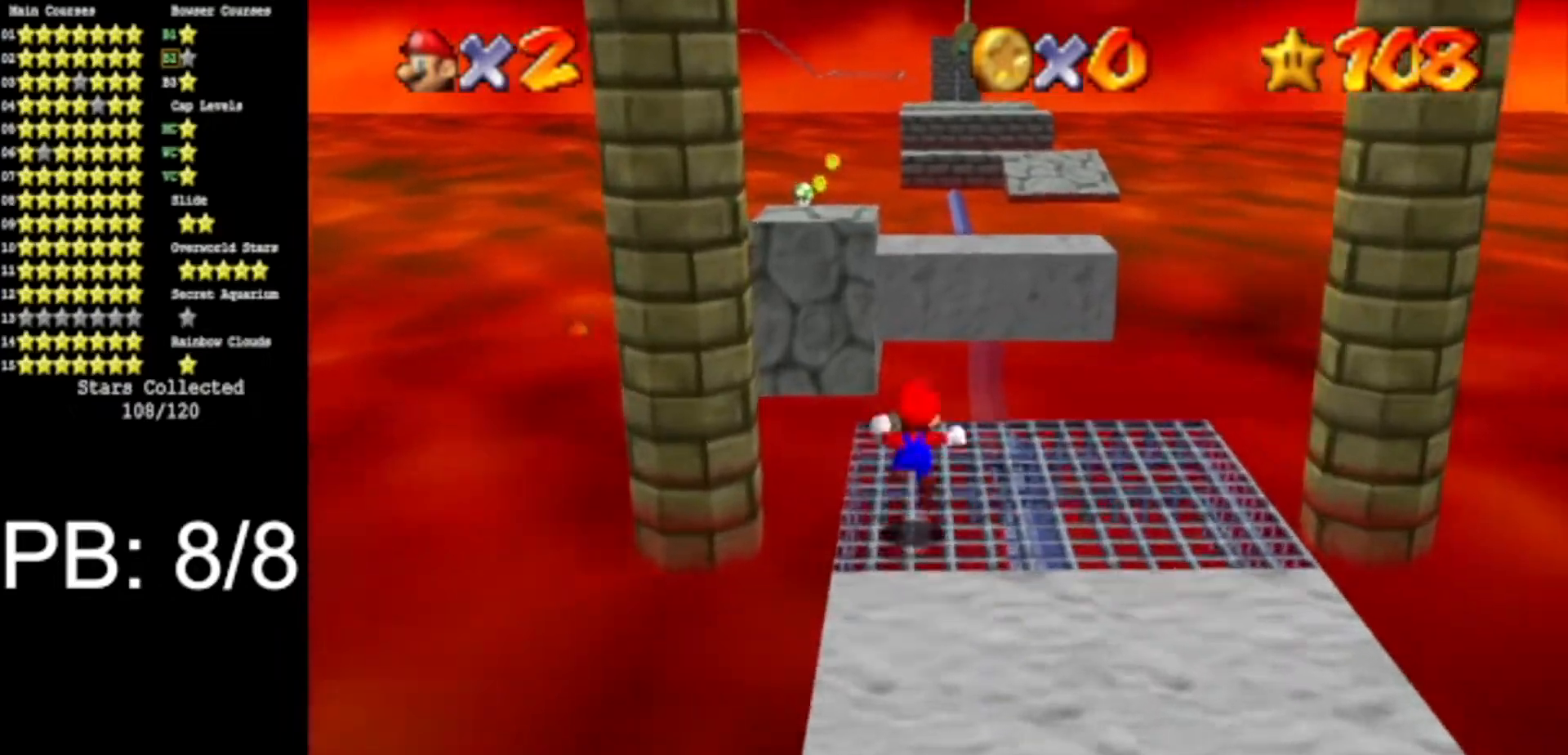
{"buttons": [], "left_stick": "up", "events": [[16, "A", "up"], [16, "Z", "up"]]}
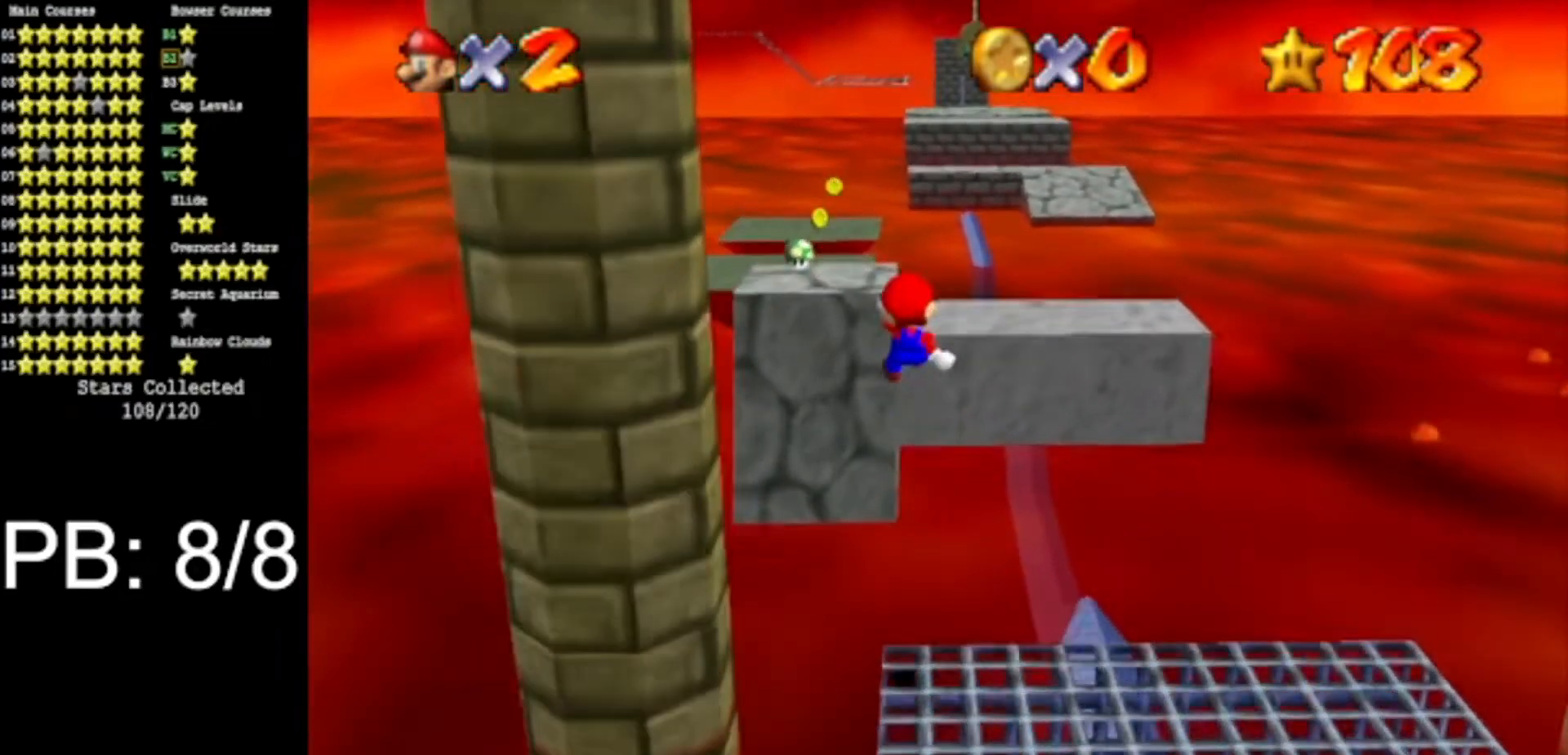
{"buttons": [], "left_stick": "up", "events": []}
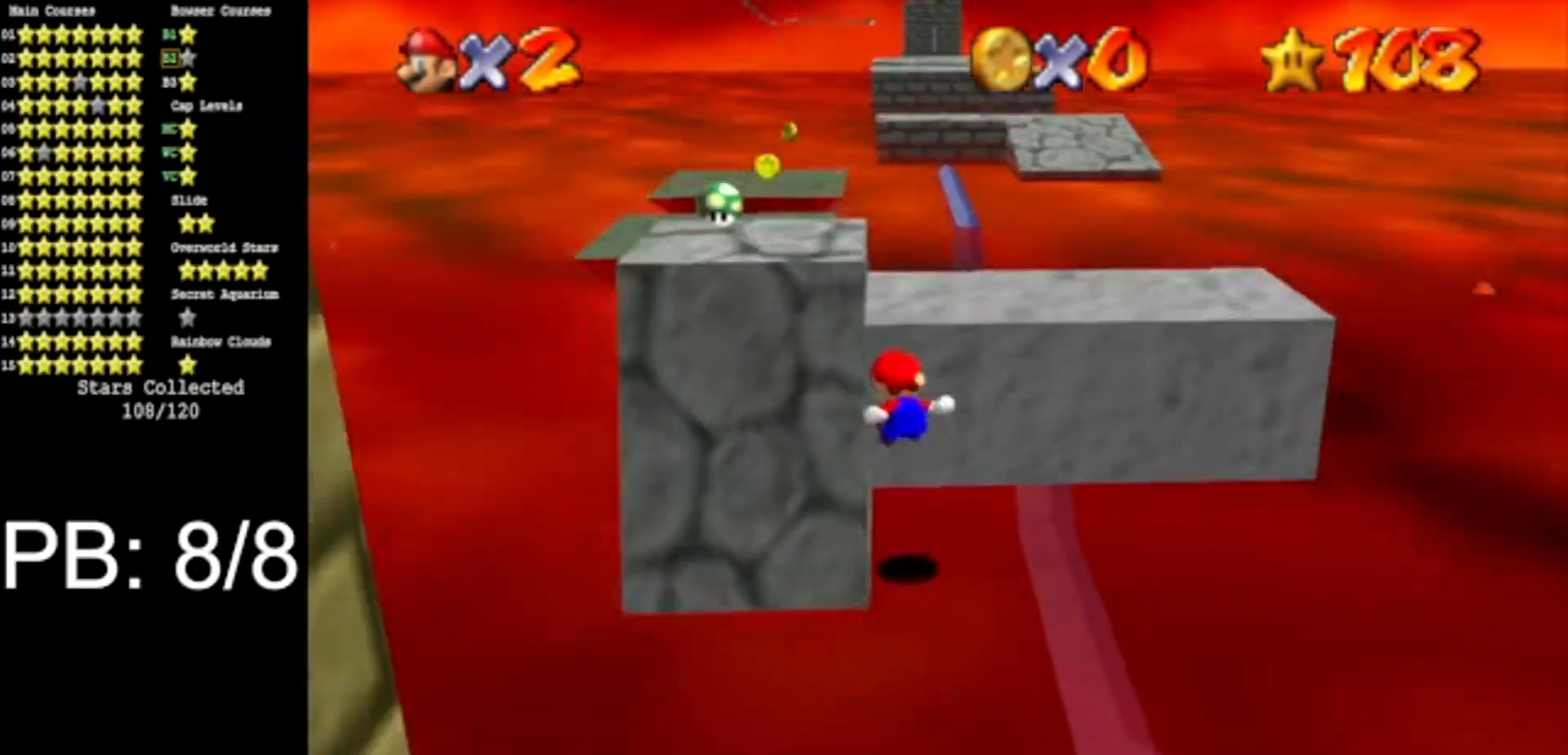
{"buttons": [], "left_stick": "up", "events": [[250, "Z", "down"], [300, "Z", "up"]]}
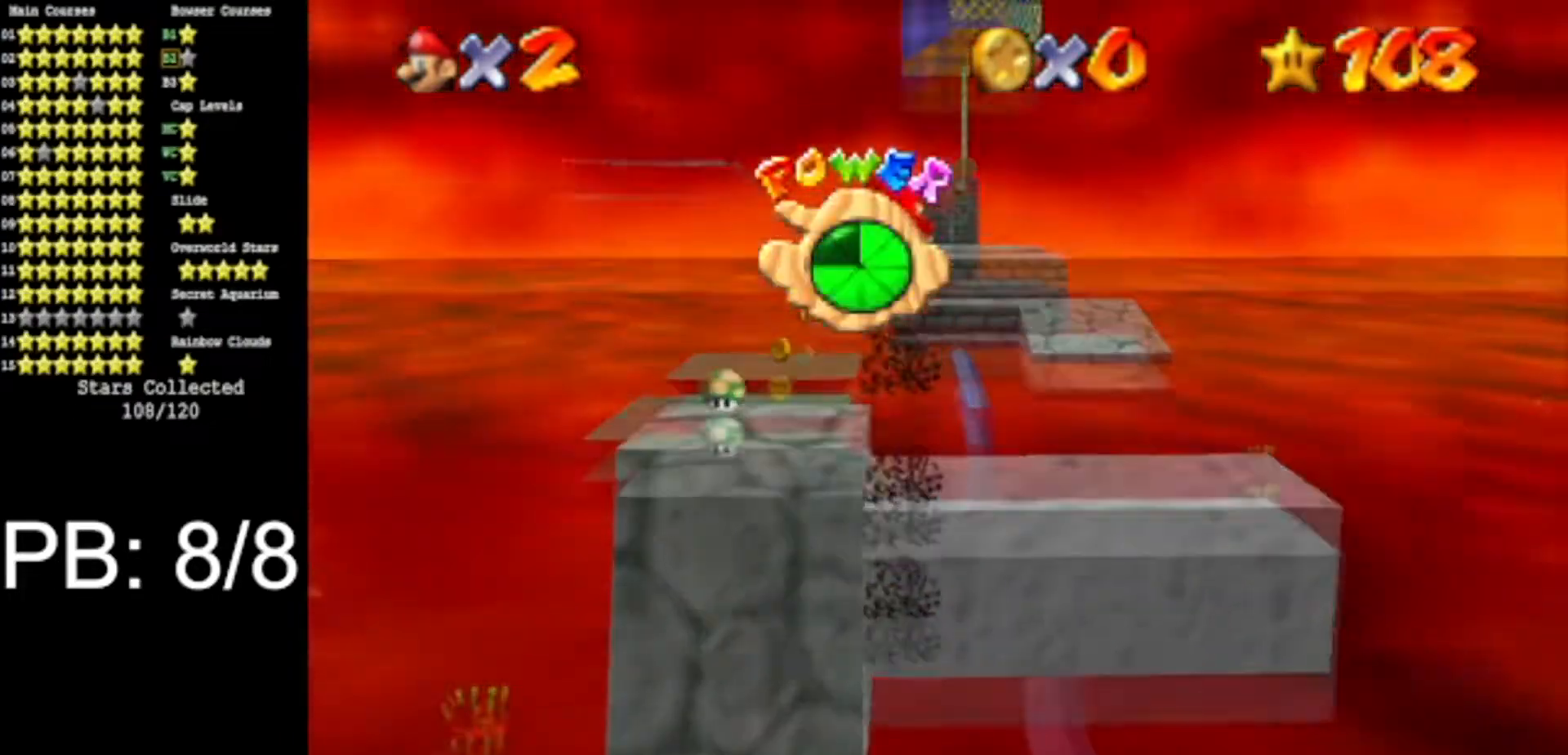
{"buttons": [], "left_stick": "up", "events": [[50, "left_stick", "up-left"], [300, "left_stick", "up"]]}
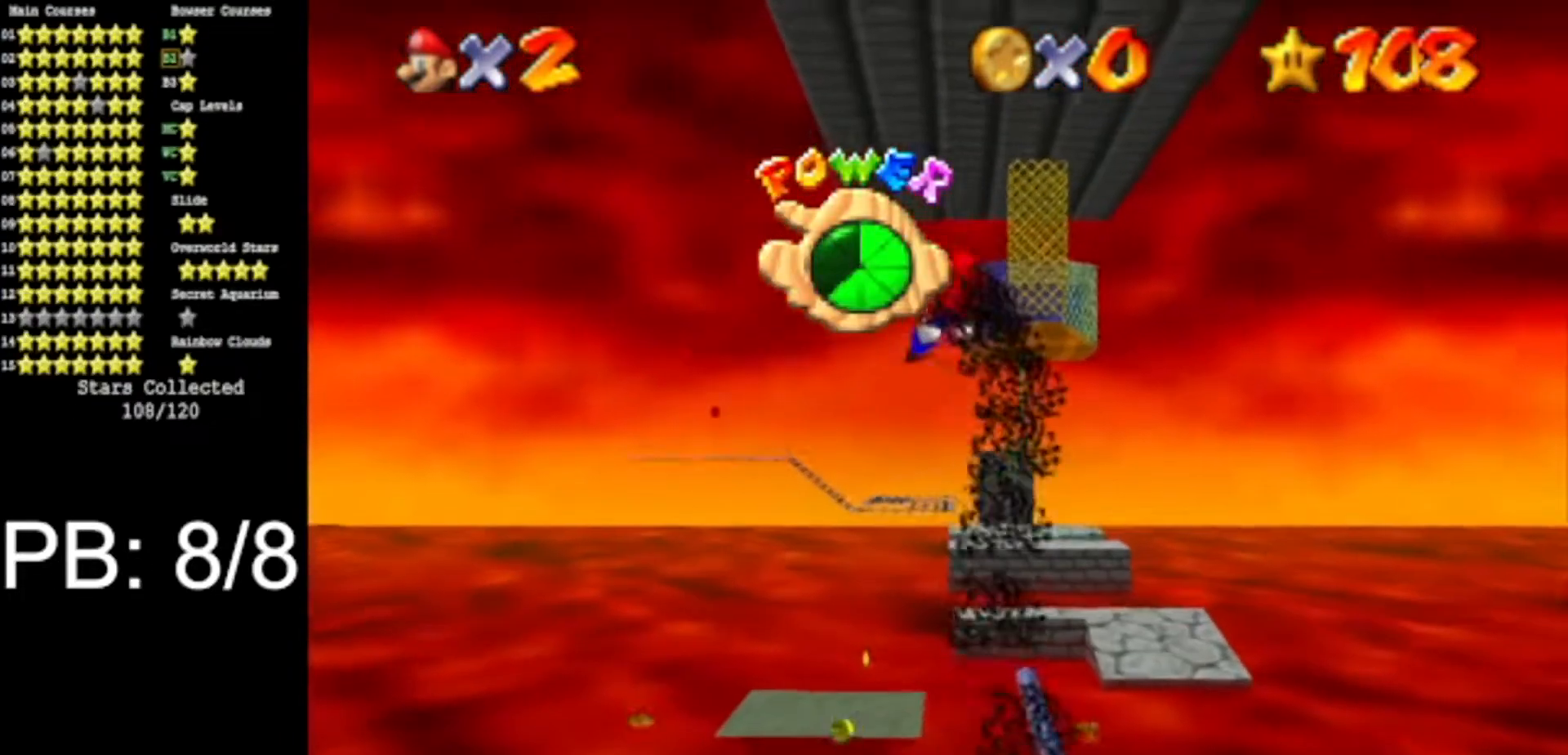
{"buttons": [], "left_stick": "up", "events": []}
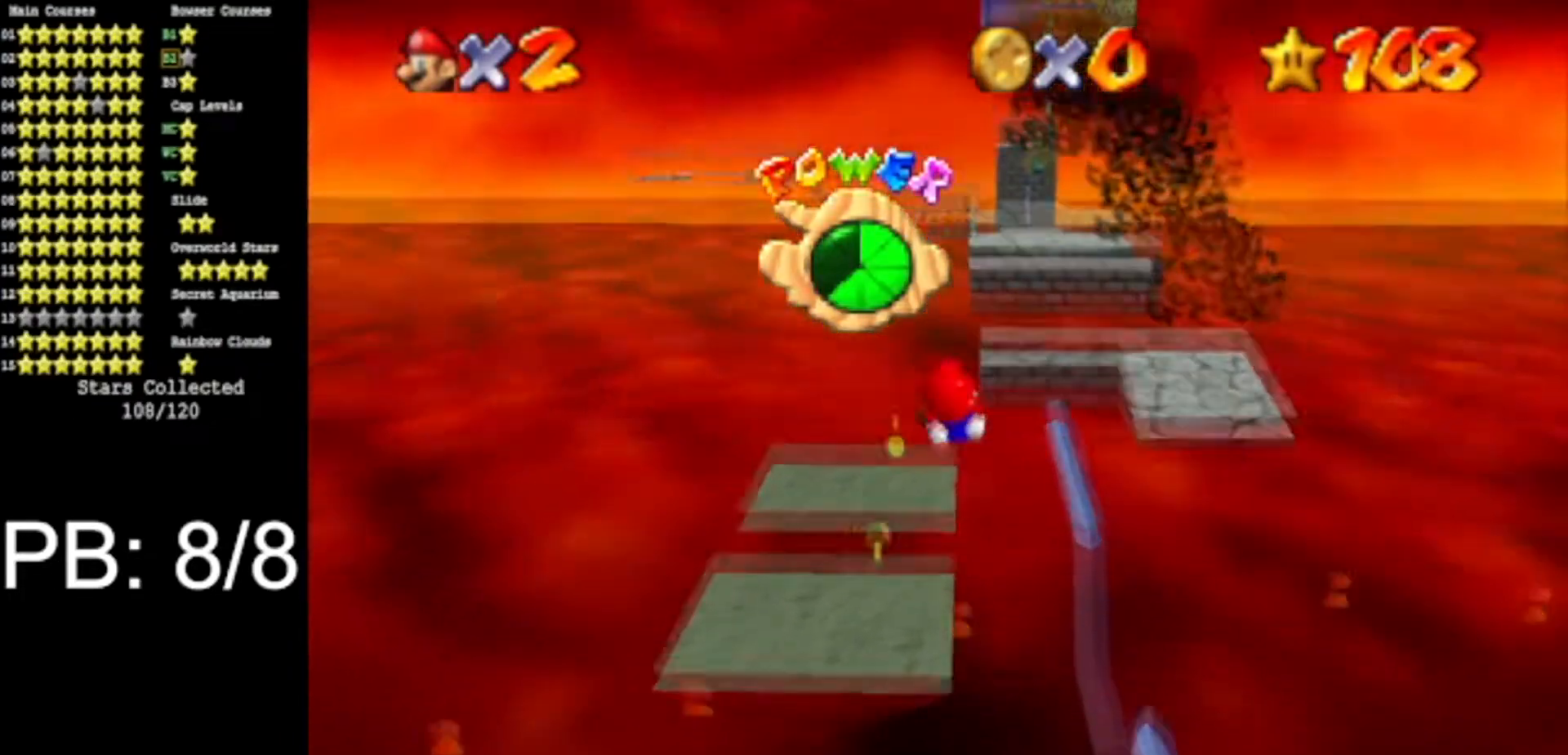
{"buttons": [], "left_stick": "right", "events": [[183, "left_stick", "center"], [467, "left_stick", "right"]]}
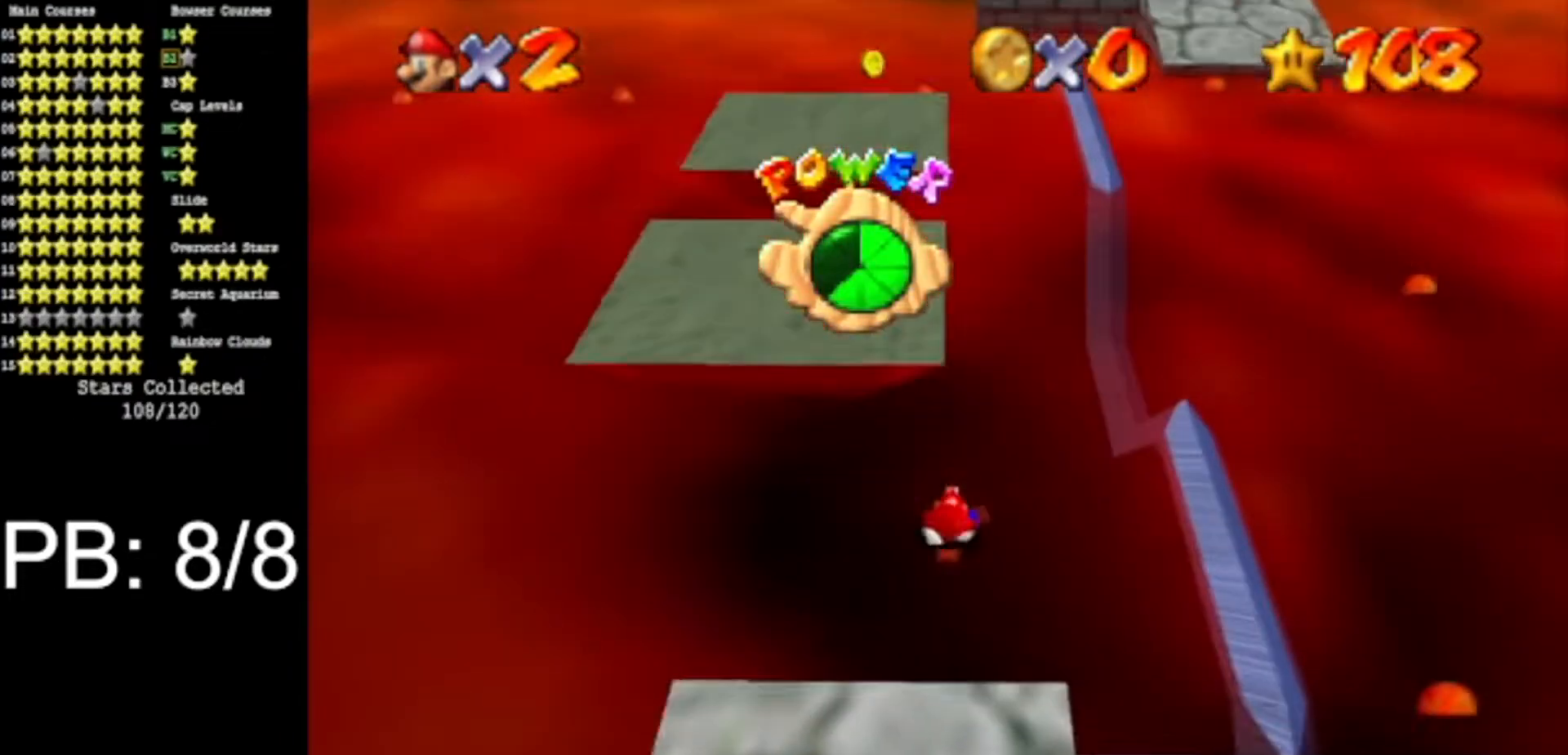
{"buttons": [], "left_stick": "center", "events": [[100, "left_stick", "up"], [234, "left_stick", "left"], [417, "left_stick", "center"]]}
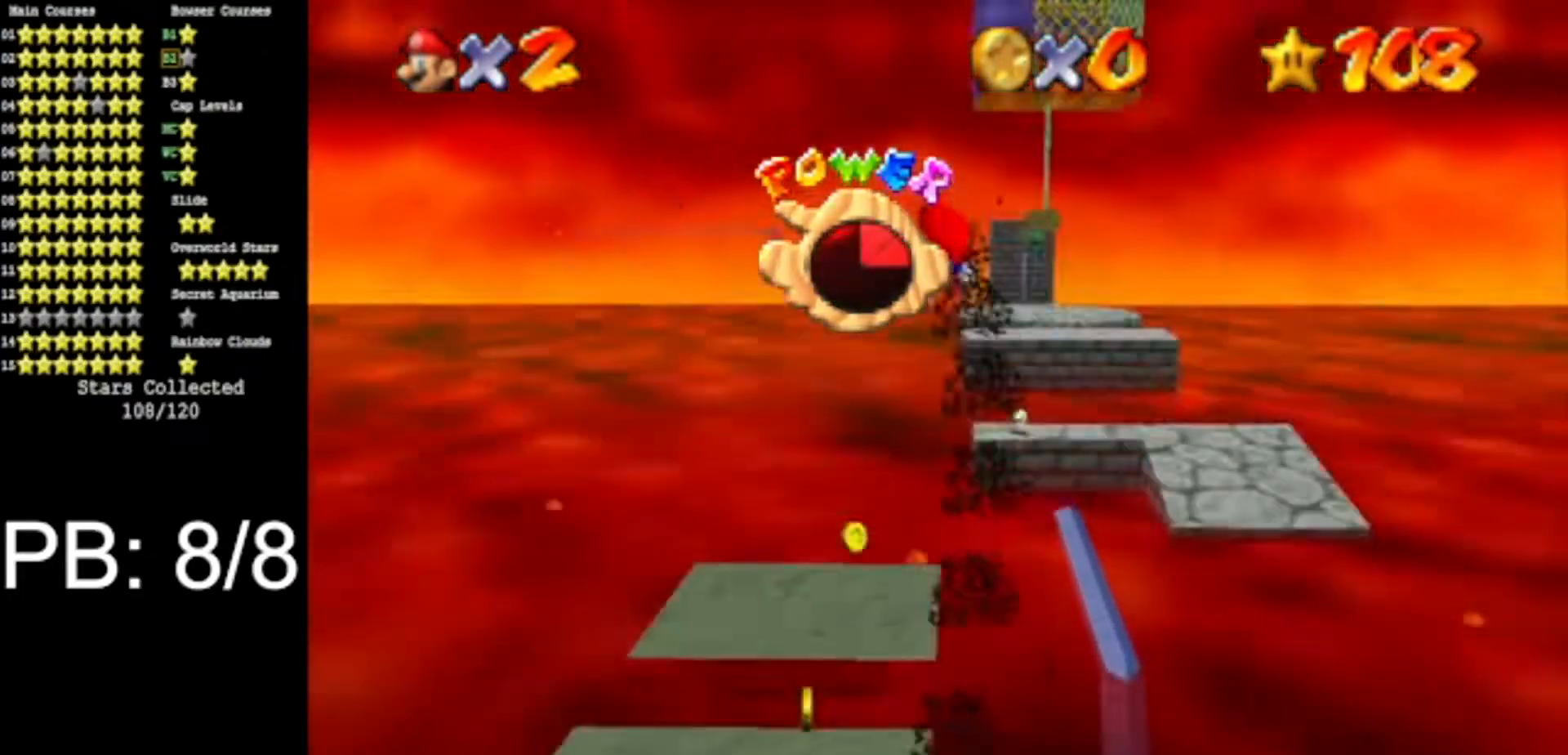
{"buttons": [], "left_stick": "center", "events": []}
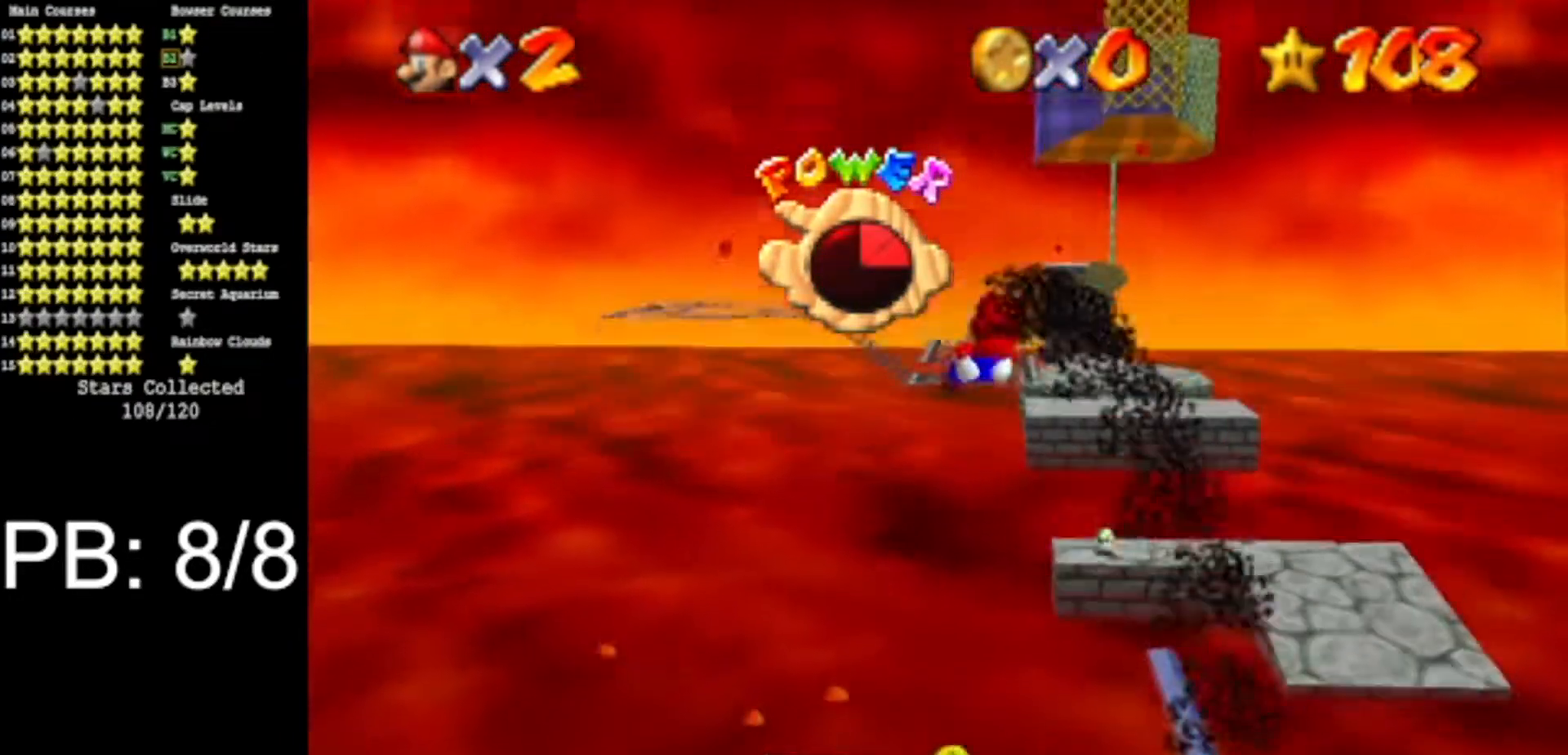
{"buttons": [], "left_stick": "down", "events": [[83, "left_stick", "down-right"], [250, "left_stick", "center"], [501, "left_stick", "down"]]}
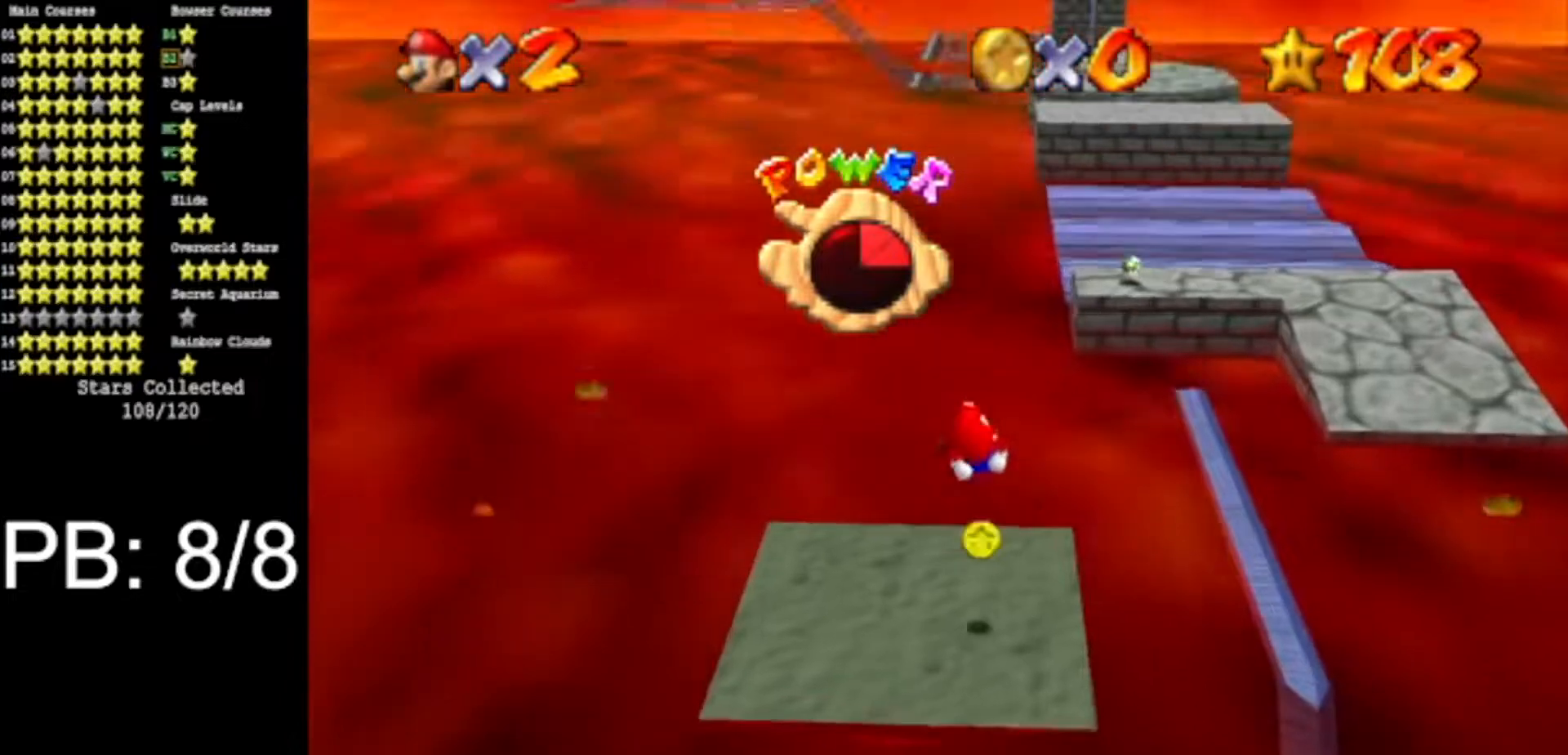
{"buttons": [], "left_stick": "center", "events": [[133, "left_stick", "center"], [233, "START", "down"], [433, "START", "up"]]}
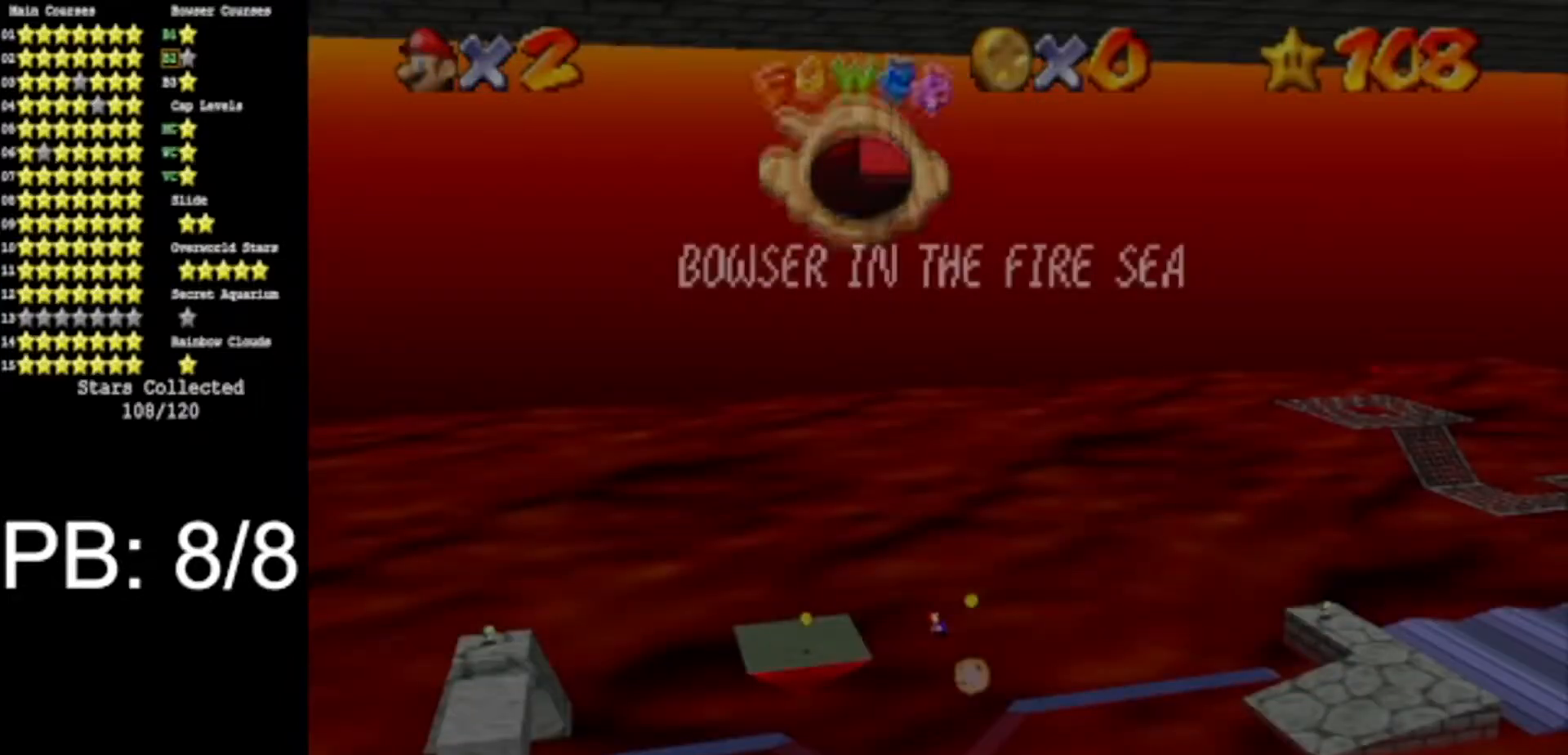
{"buttons": [], "left_stick": "center", "events": []}
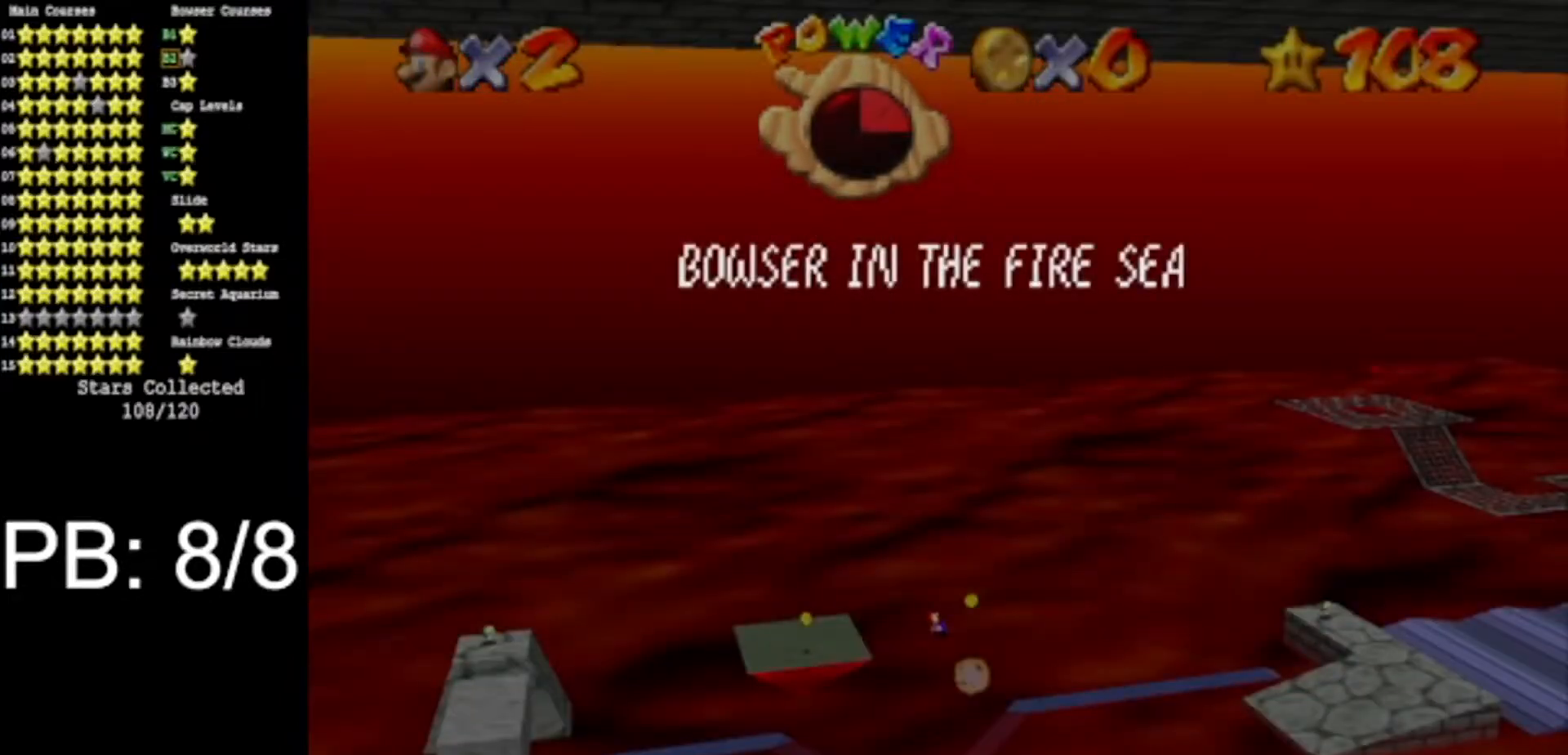
{"buttons": [], "left_stick": "center", "events": []}
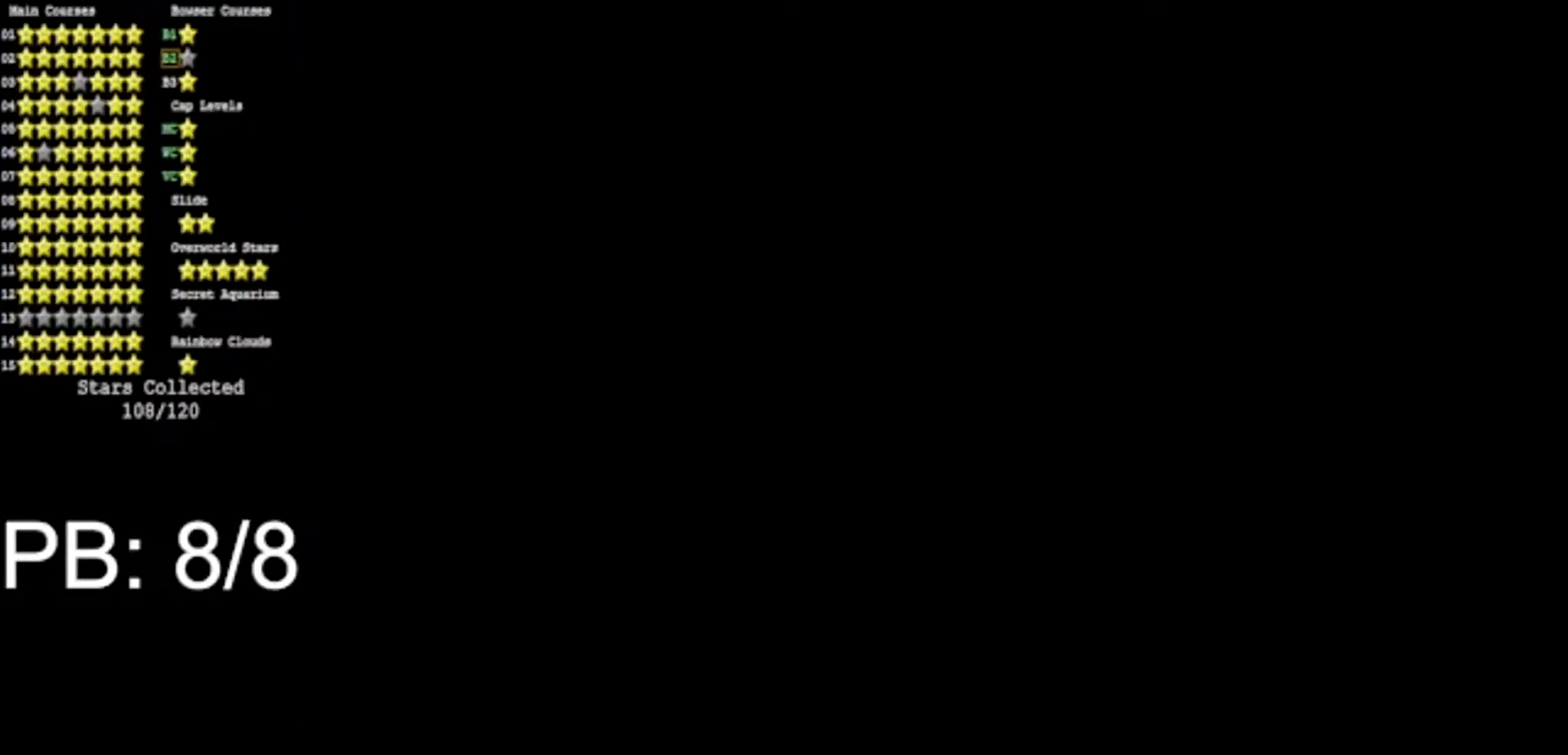
{"buttons": [], "left_stick": "center", "events": []}
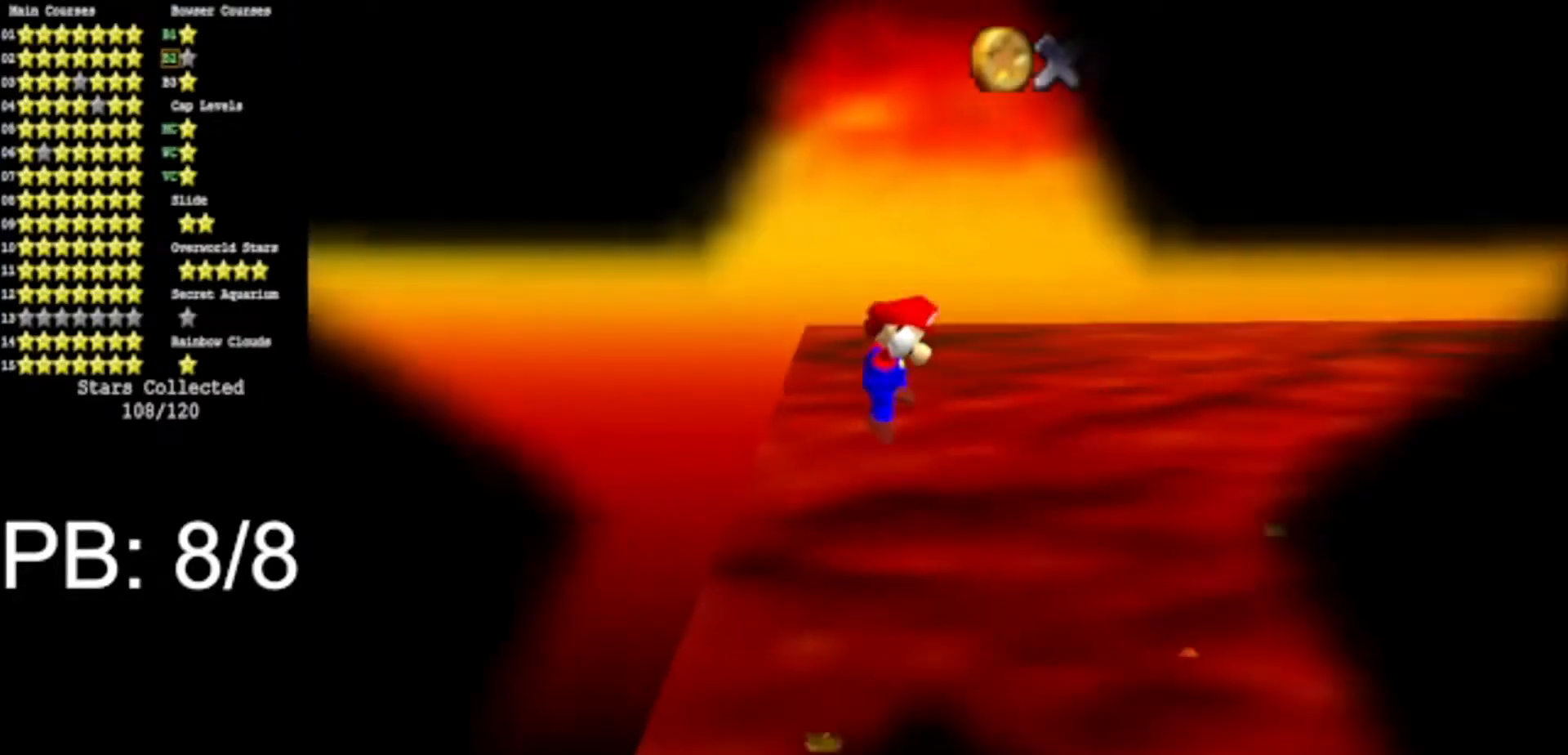
{"buttons": [], "left_stick": "up", "events": [[33, "C_LEFT", "down"], [200, "C_LEFT", "up"], [333, "left_stick", "up"], [367, "C_DOWN", "down"], [367, "C_LEFT", "down"], [450, "C_DOWN", "up"], [450, "C_LEFT", "up"]]}
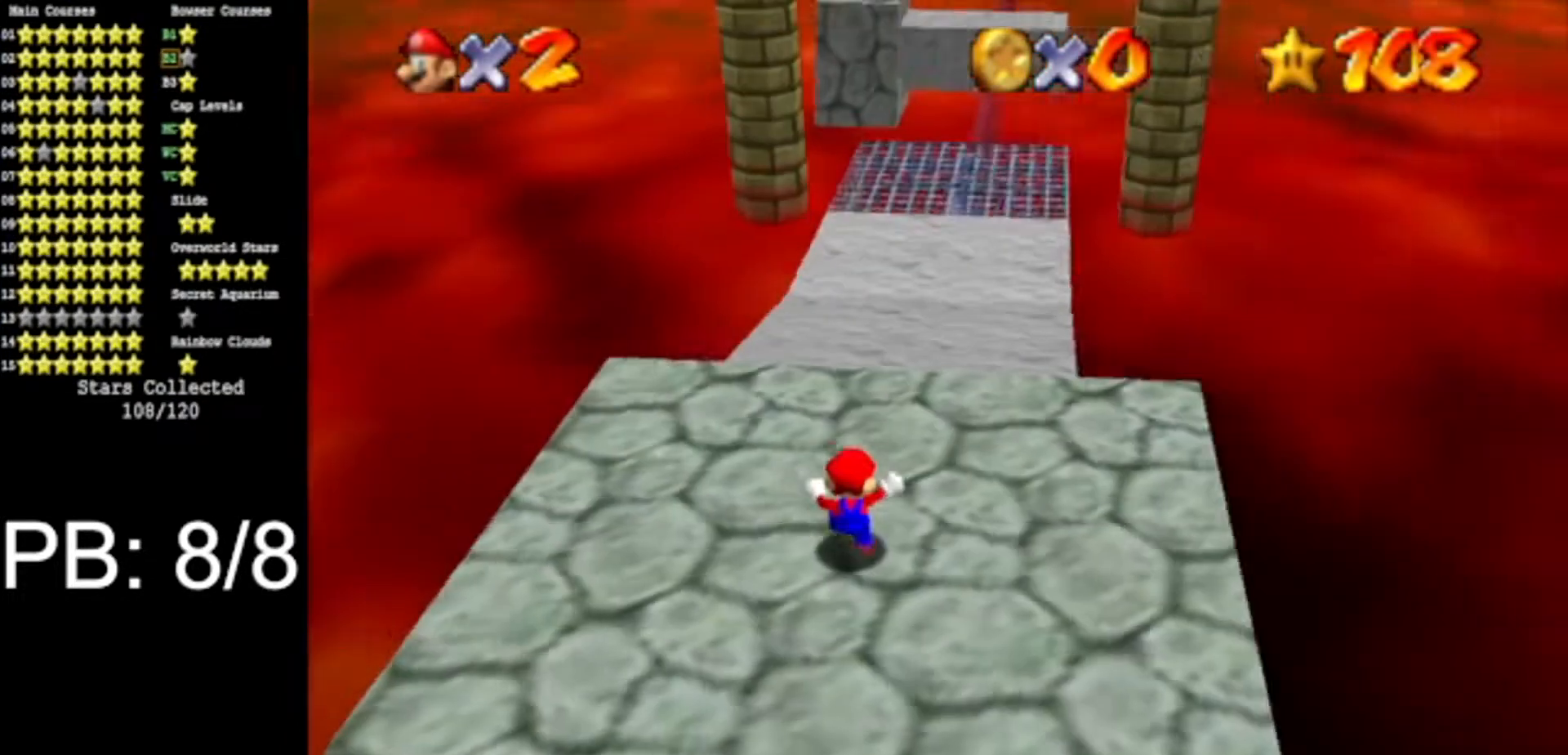
{"buttons": [], "left_stick": "up", "events": []}
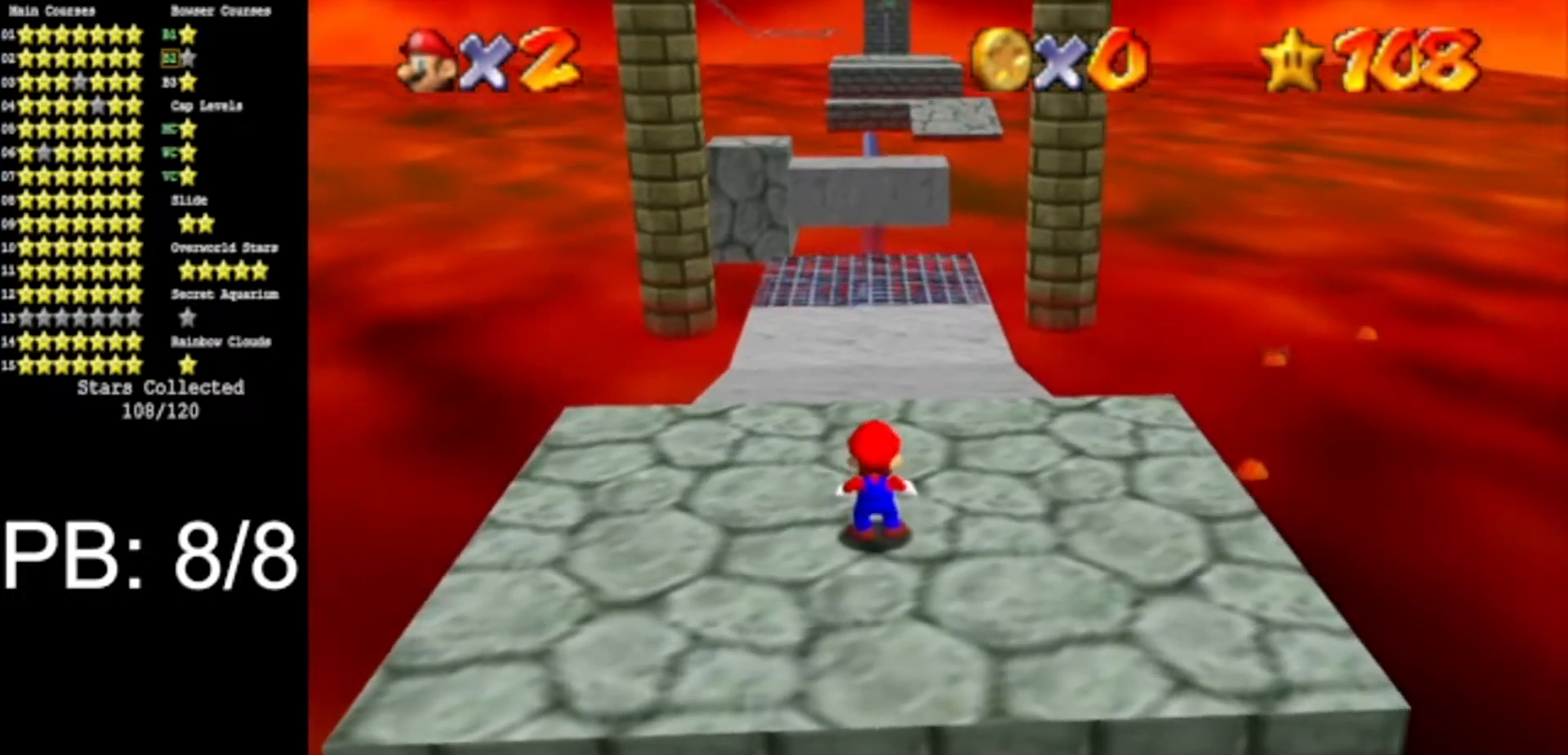
{"buttons": [], "left_stick": "up", "events": []}
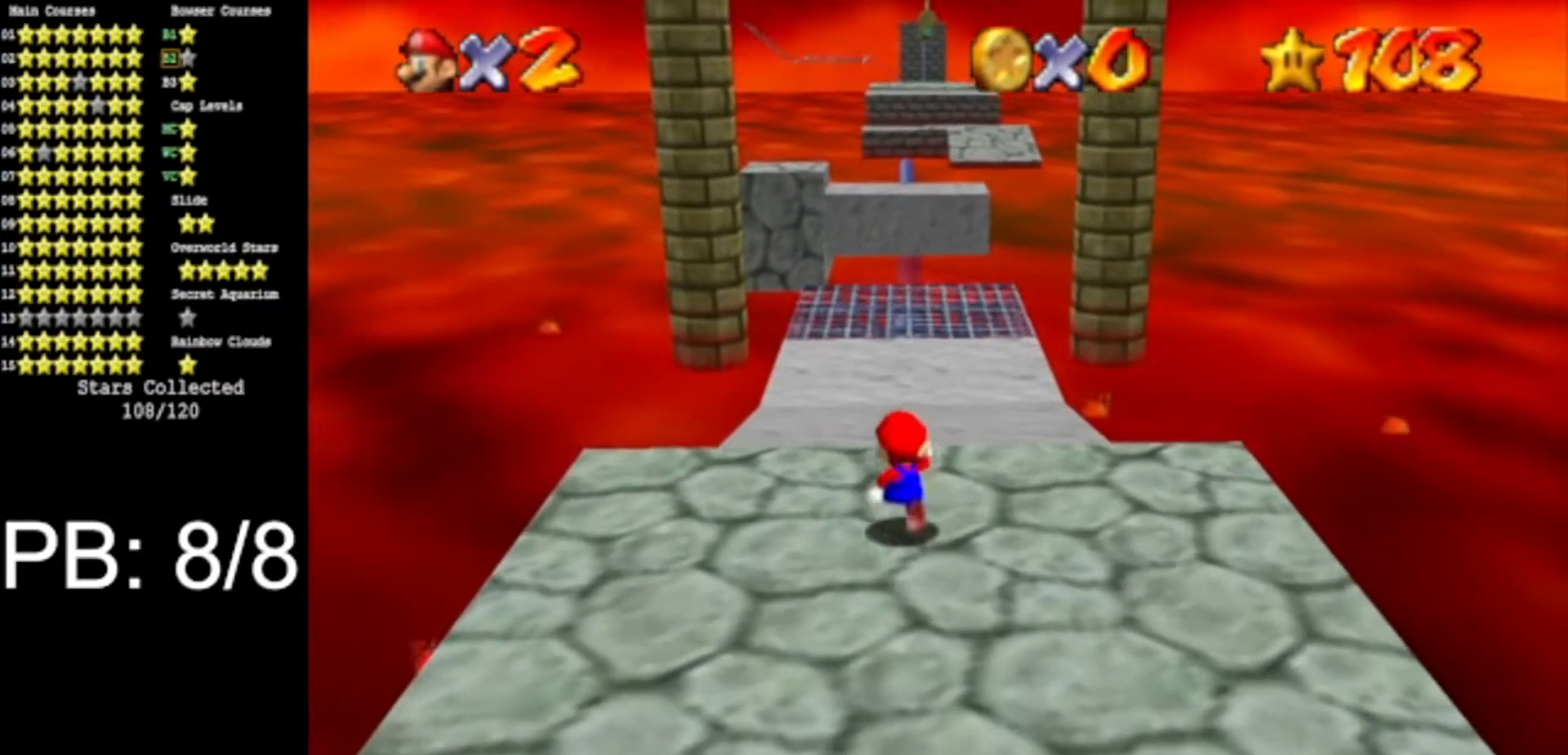
{"buttons": [], "left_stick": "up", "events": [[67, "Z", "down"], [300, "Z", "up"]]}
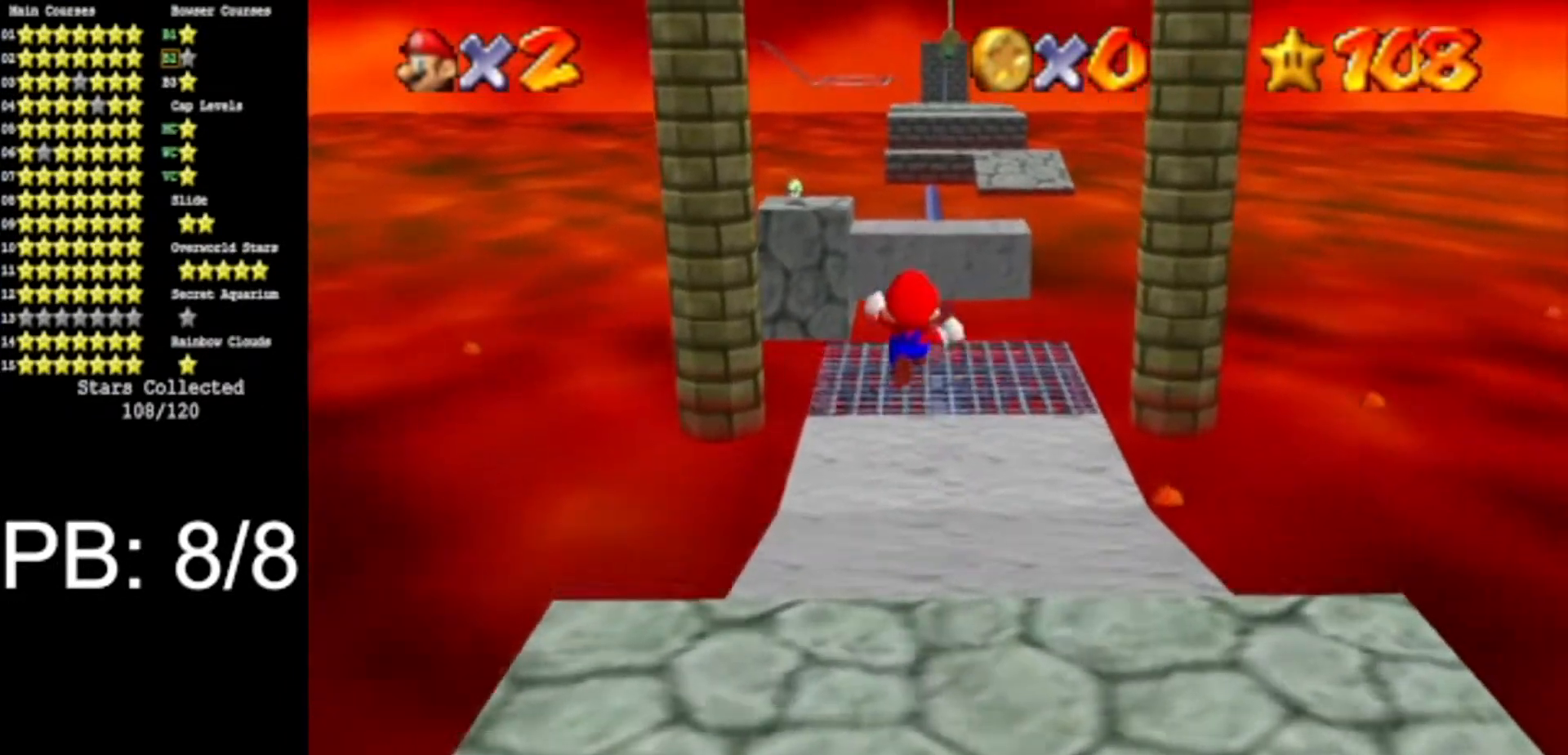
{"buttons": [], "left_stick": "up", "events": [[33, "left_stick", "up-left"], [450, "left_stick", "up"]]}
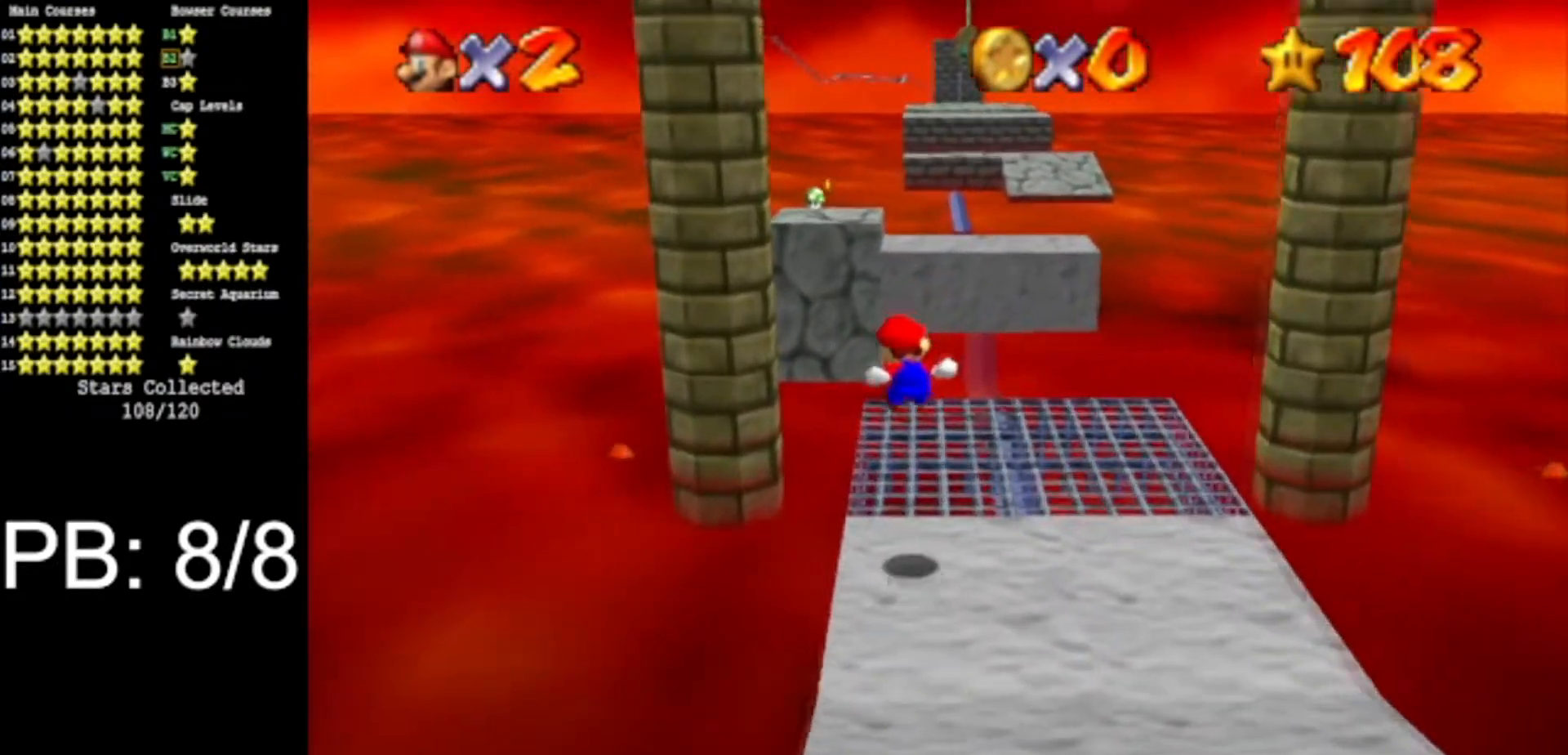
{"buttons": [], "left_stick": "up-left", "events": [[234, "Z", "down"], [267, "A", "down"], [451, "A", "up"], [451, "Z", "up"], [451, "left_stick", "up-left"]]}
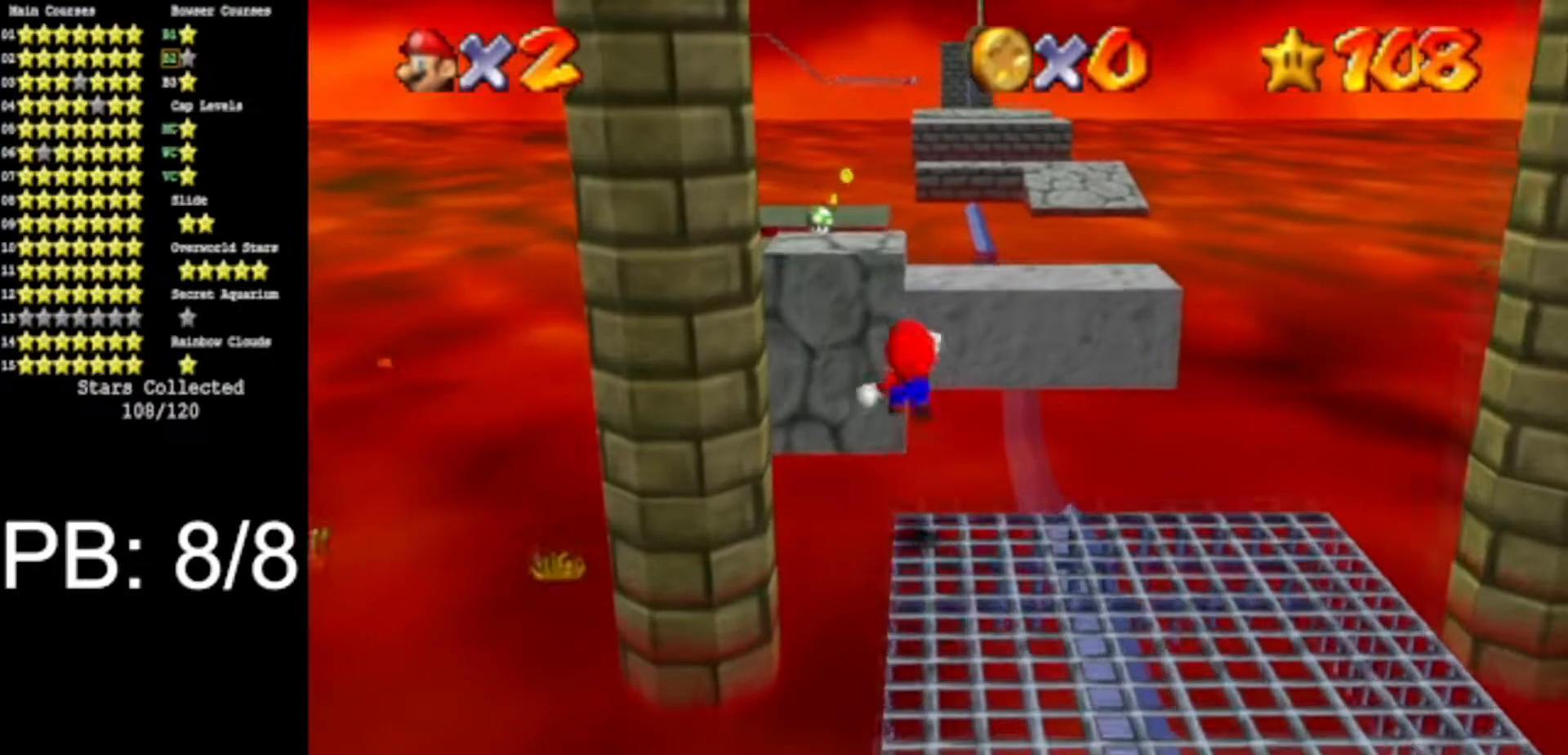
{"buttons": [], "left_stick": "up", "events": [[66, "left_stick", "up"]]}
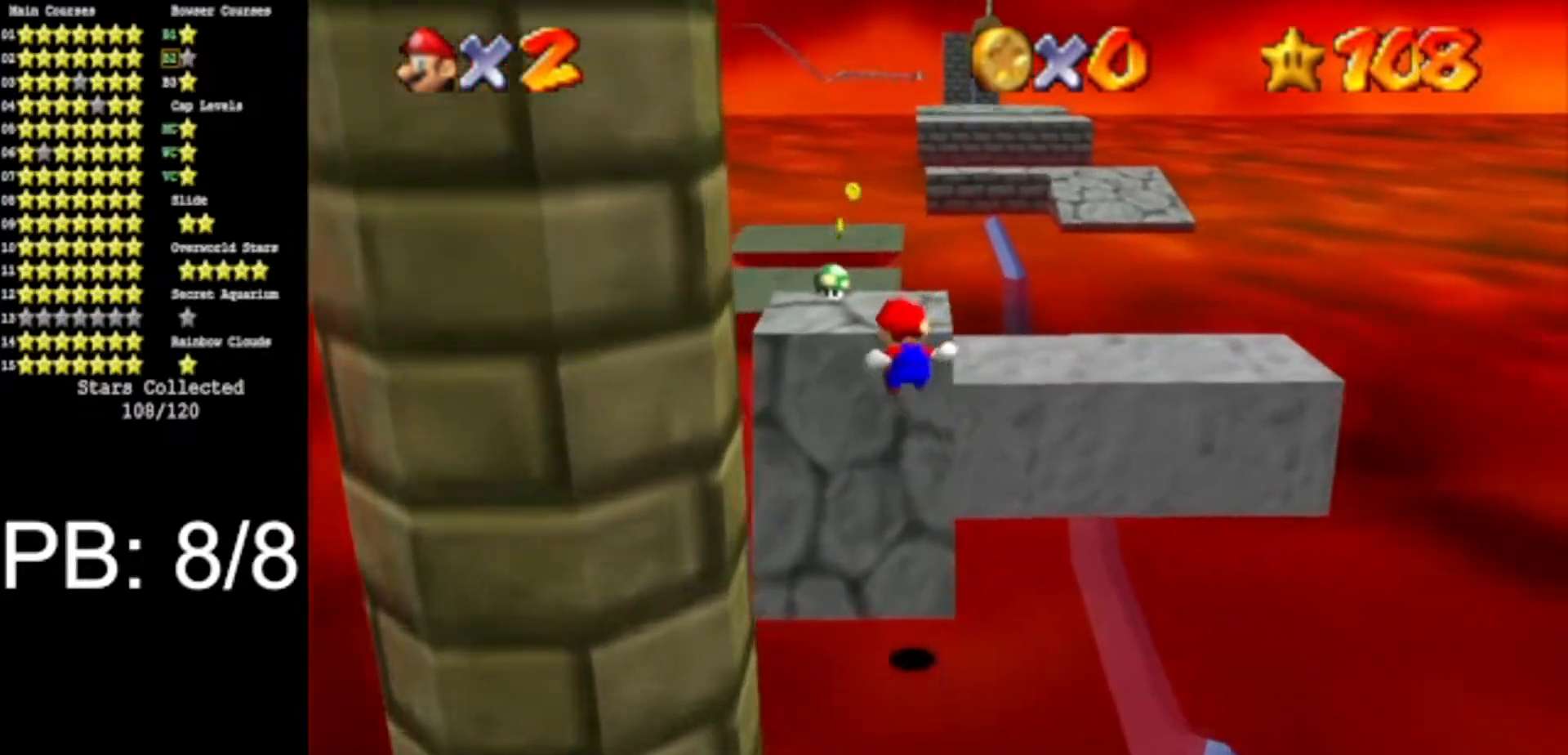
{"buttons": ["A", "Z"], "left_stick": "up", "events": [[367, "Z", "down"], [400, "A", "down"]]}
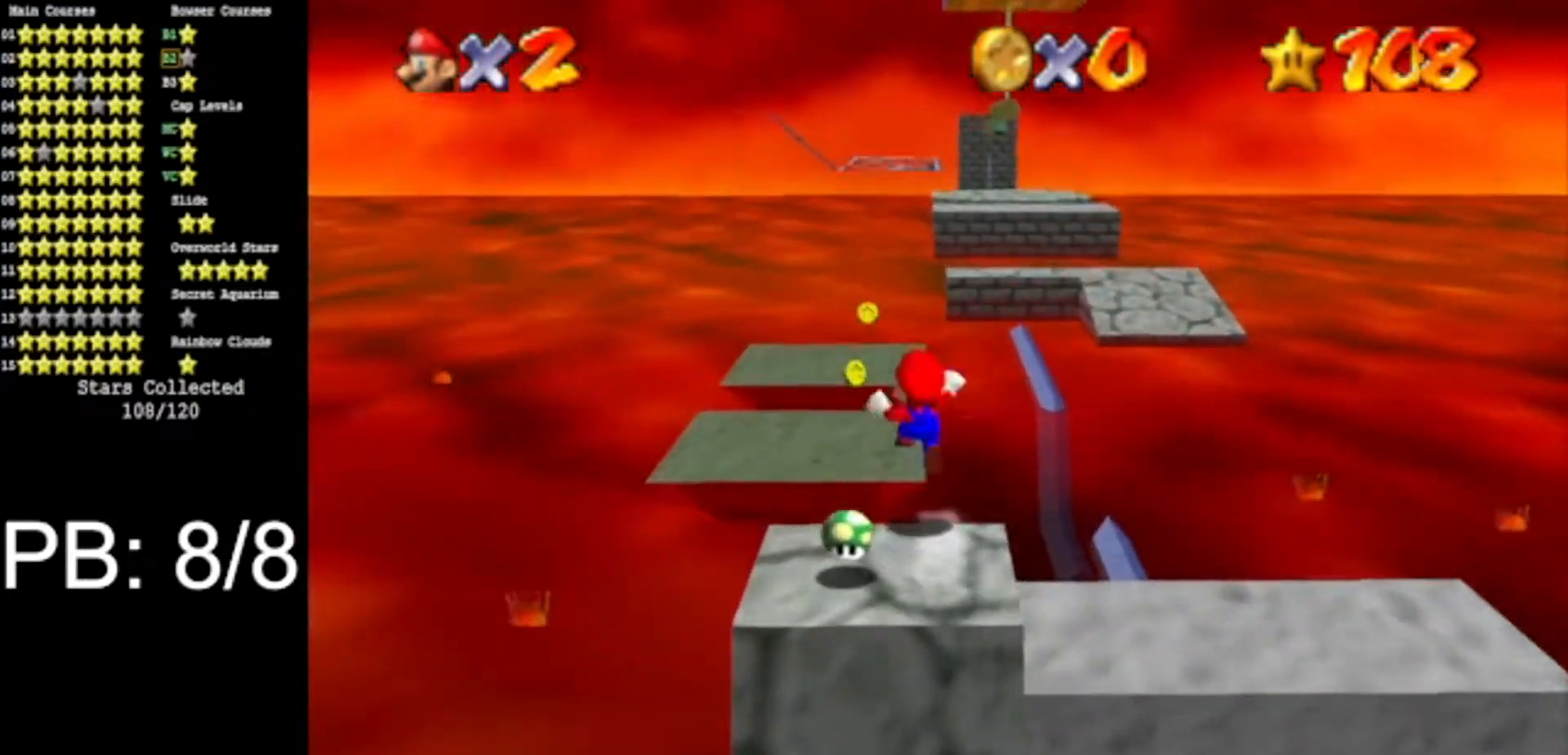
{"buttons": [], "left_stick": "center", "events": [[83, "A", "up"], [83, "Z", "up"], [83, "left_stick", "down"], [233, "left_stick", "center"]]}
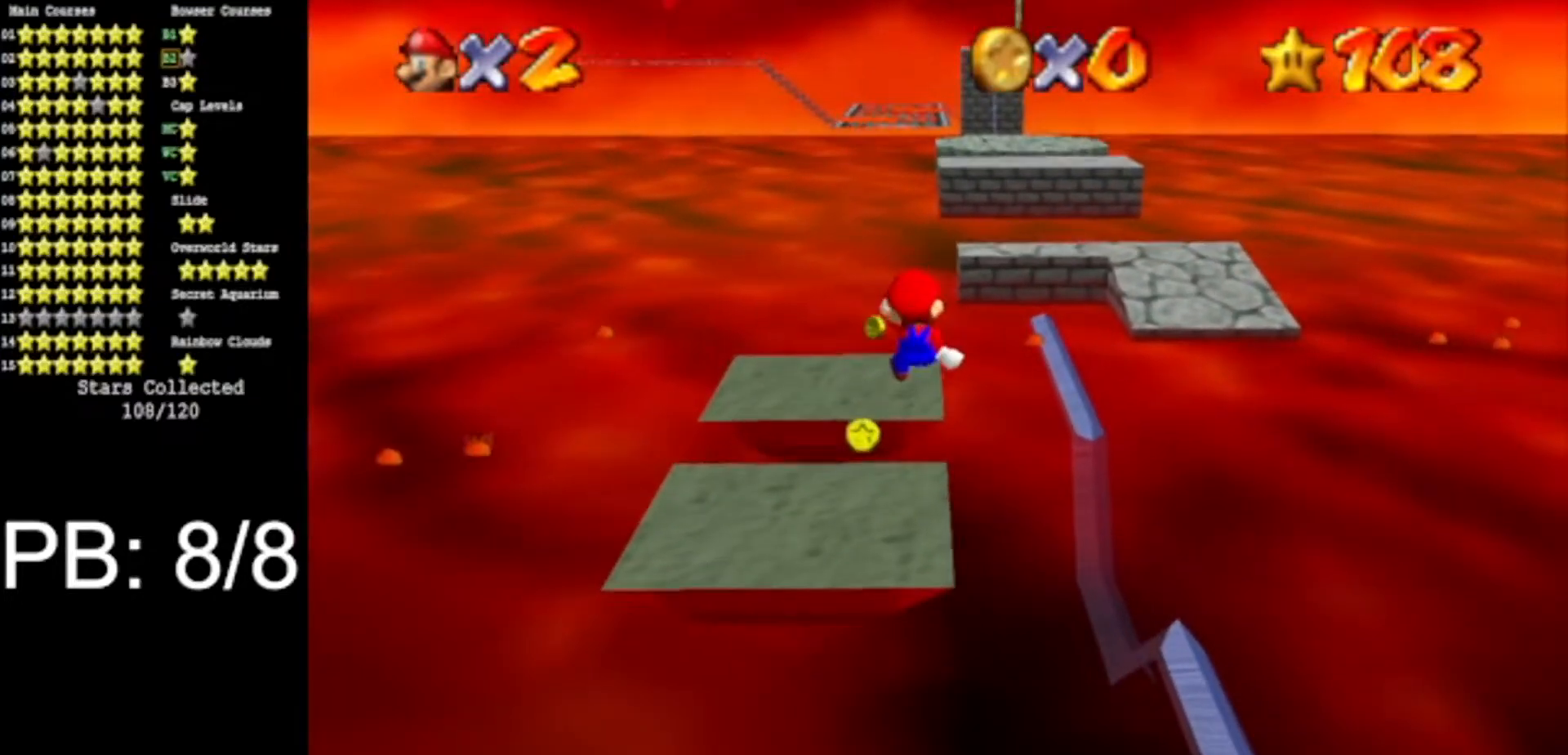
{"buttons": [], "left_stick": "up", "events": [[50, "left_stick", "right"], [250, "left_stick", "center"], [501, "left_stick", "up"]]}
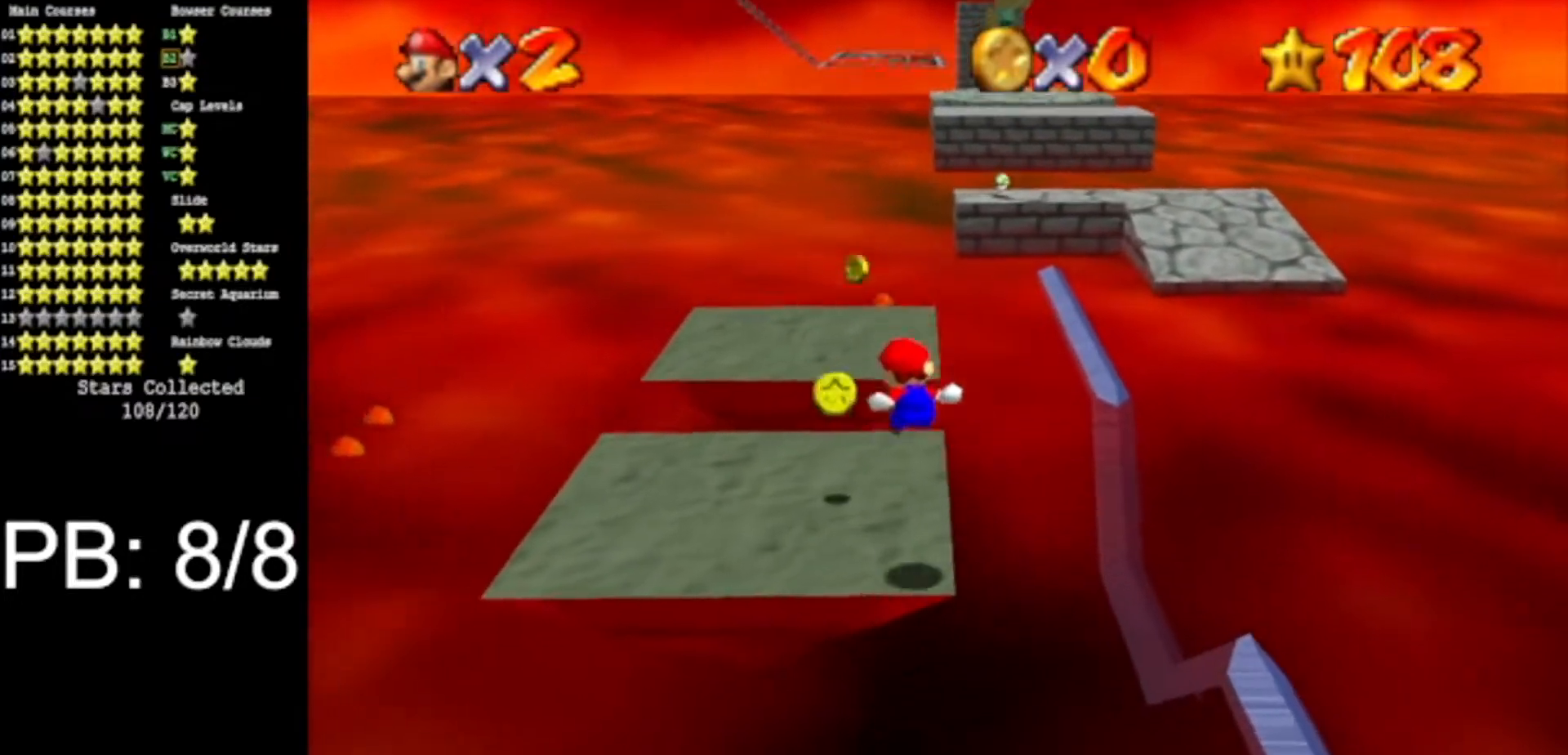
{"buttons": [], "left_stick": "center", "events": [[250, "A", "down"], [250, "left_stick", "down-right"], [317, "A", "up"], [483, "left_stick", "center"]]}
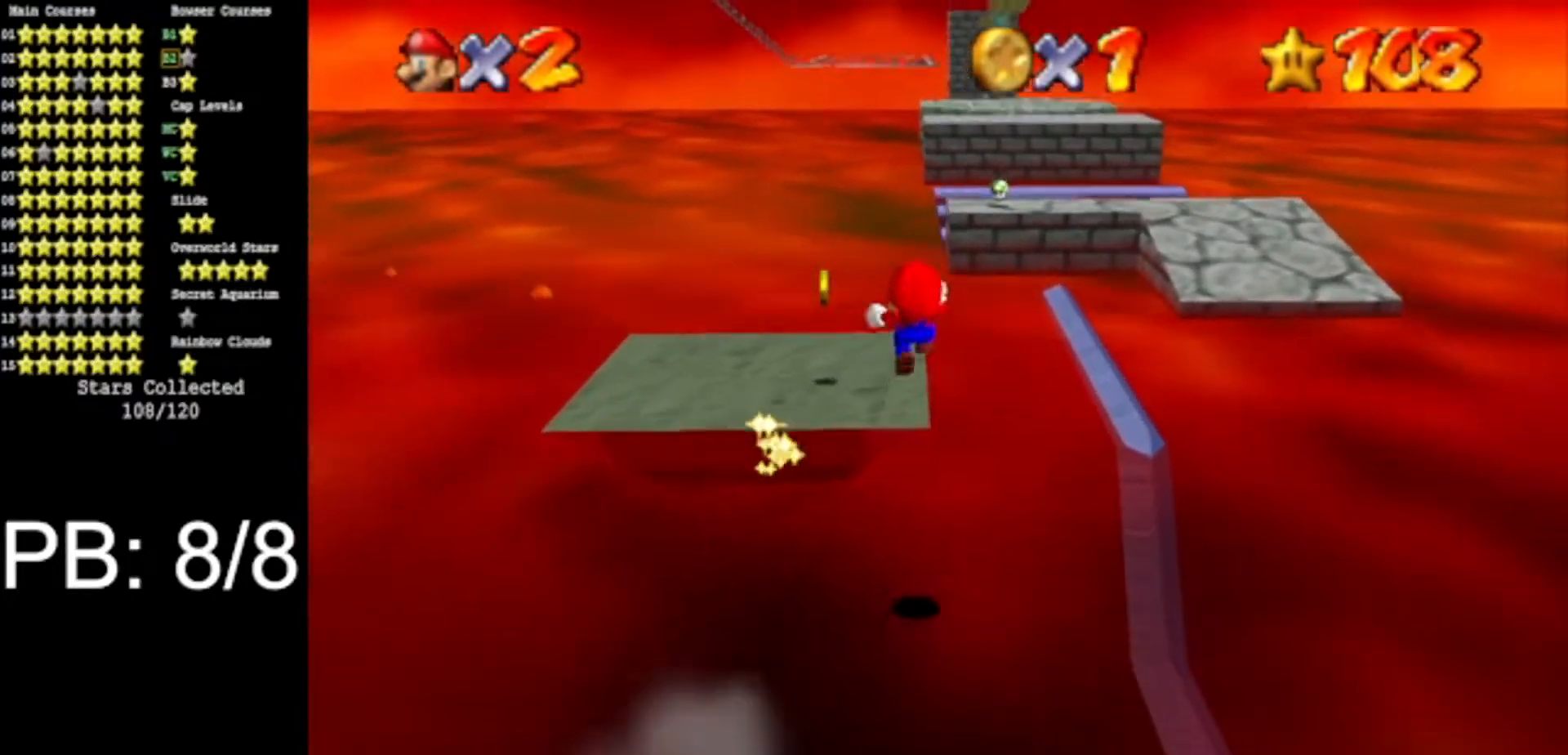
{"buttons": [], "left_stick": "center", "events": []}
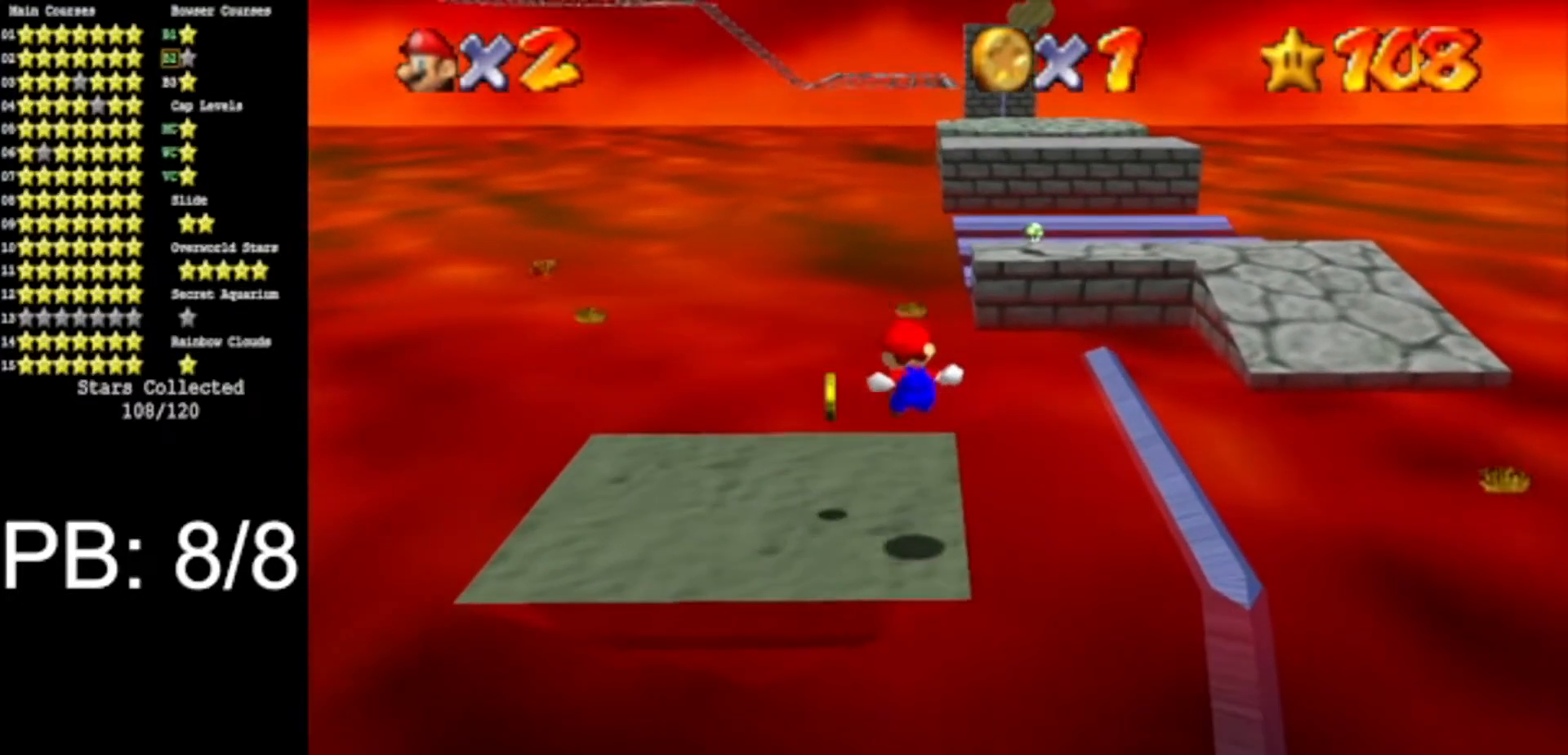
{"buttons": [], "left_stick": "up-right", "events": [[50, "left_stick", "up"], [150, "left_stick", "up-right"]]}